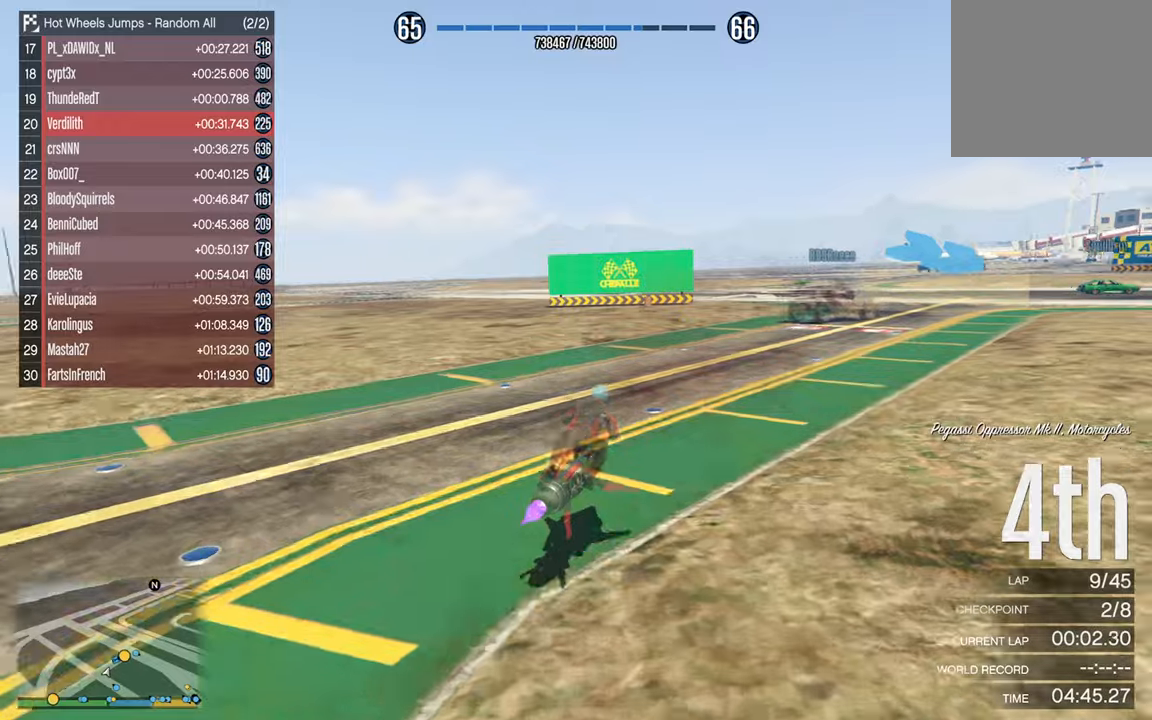
Gameplay with a controller (Xbox layout); each line is a JSON object with the inputs held at the frame after it. "events" lists button and stick changes between this image and that frame as [ms after this image, input, new state], when the widget could be followed in between.
{"buttons": [], "left_stick": "down-right", "right_stick": "center", "events": [[34, "left_stick", "down-right"], [184, "R2", "up"]]}
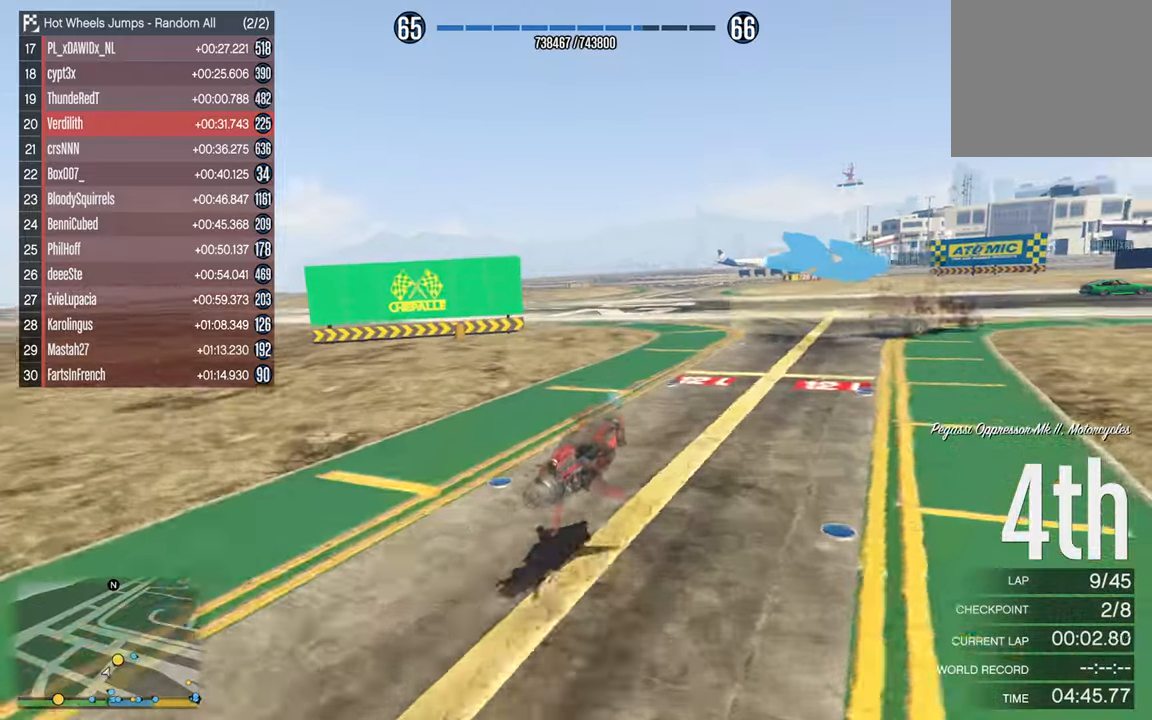
{"buttons": ["R2"], "left_stick": "center", "right_stick": "center", "events": [[200, "R2", "down"], [317, "left_stick", "center"]]}
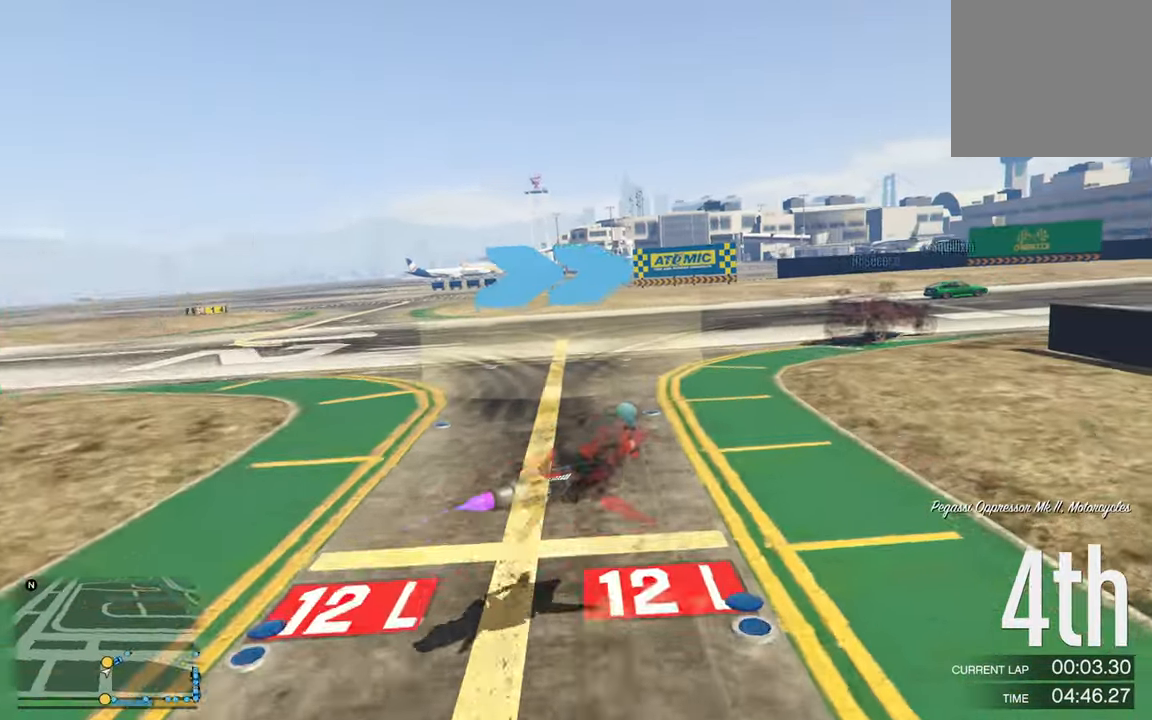
{"buttons": ["R2"], "left_stick": "left", "right_stick": "center", "events": [[417, "left_stick", "left"]]}
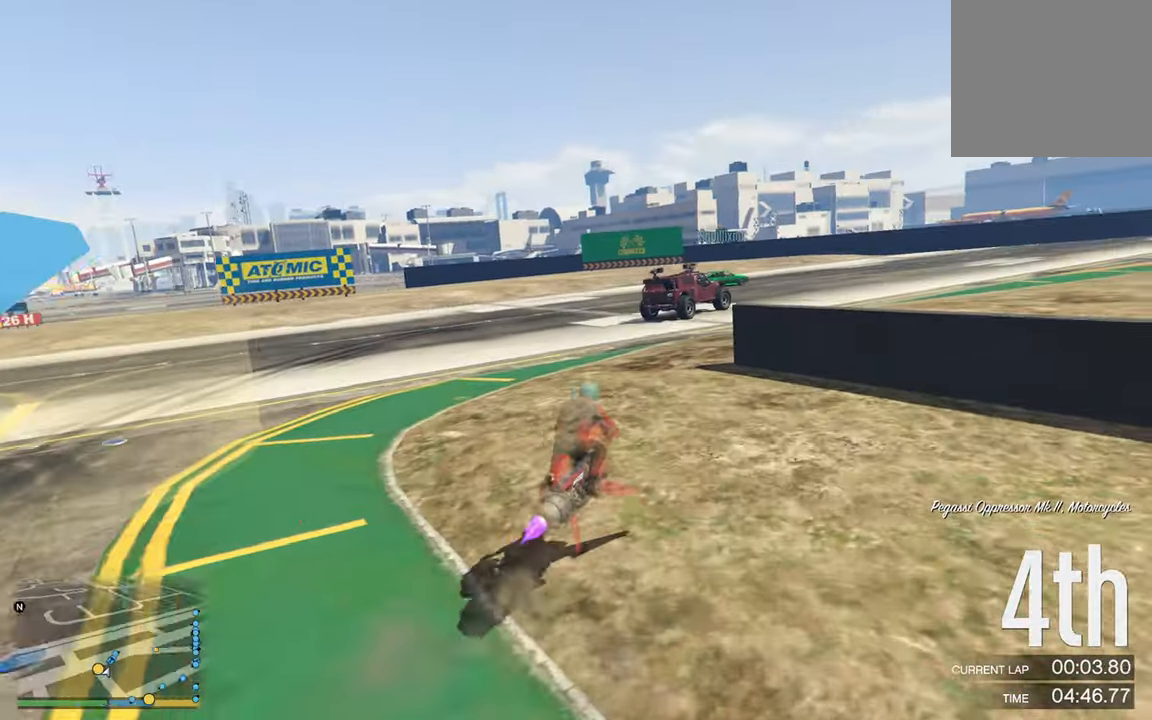
{"buttons": ["L2"], "left_stick": "left", "right_stick": "center", "events": [[117, "R2", "up"], [484, "L2", "down"]]}
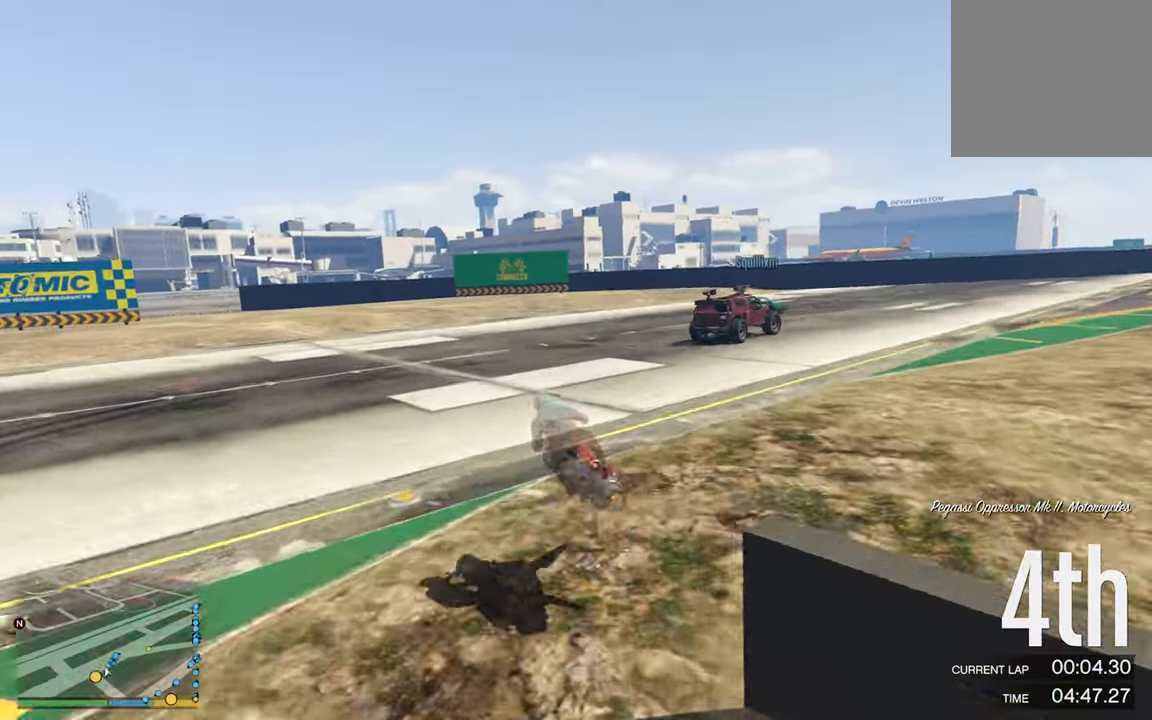
{"buttons": [], "left_stick": "left", "right_stick": "center", "events": [[384, "L2", "up"]]}
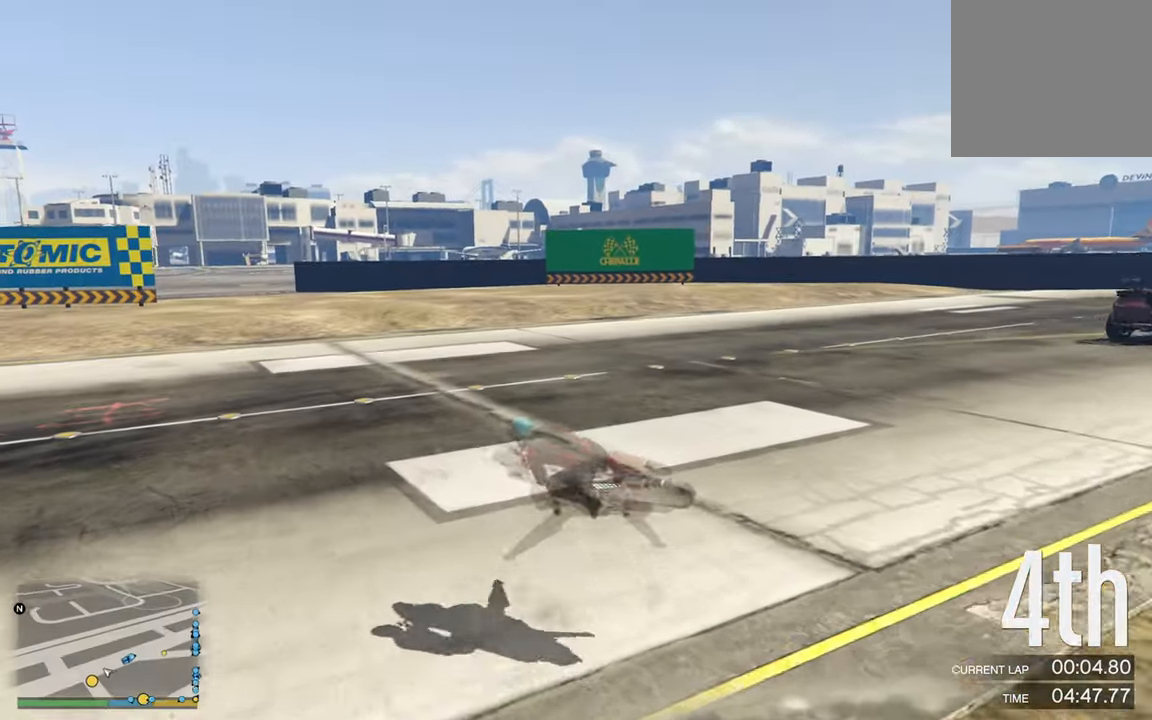
{"buttons": ["R2"], "left_stick": "left", "right_stick": "center", "events": [[300, "R2", "down"]]}
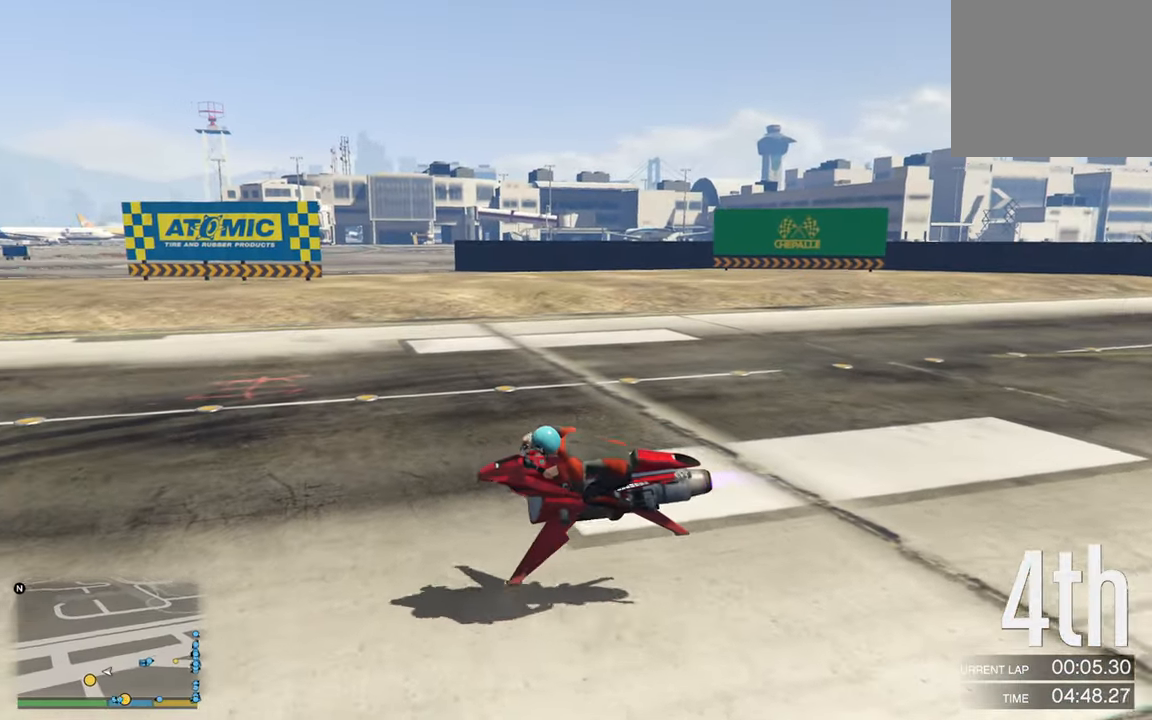
{"buttons": ["R2"], "left_stick": "left", "right_stick": "center", "events": [[150, "left_stick", "center"], [367, "left_stick", "left"]]}
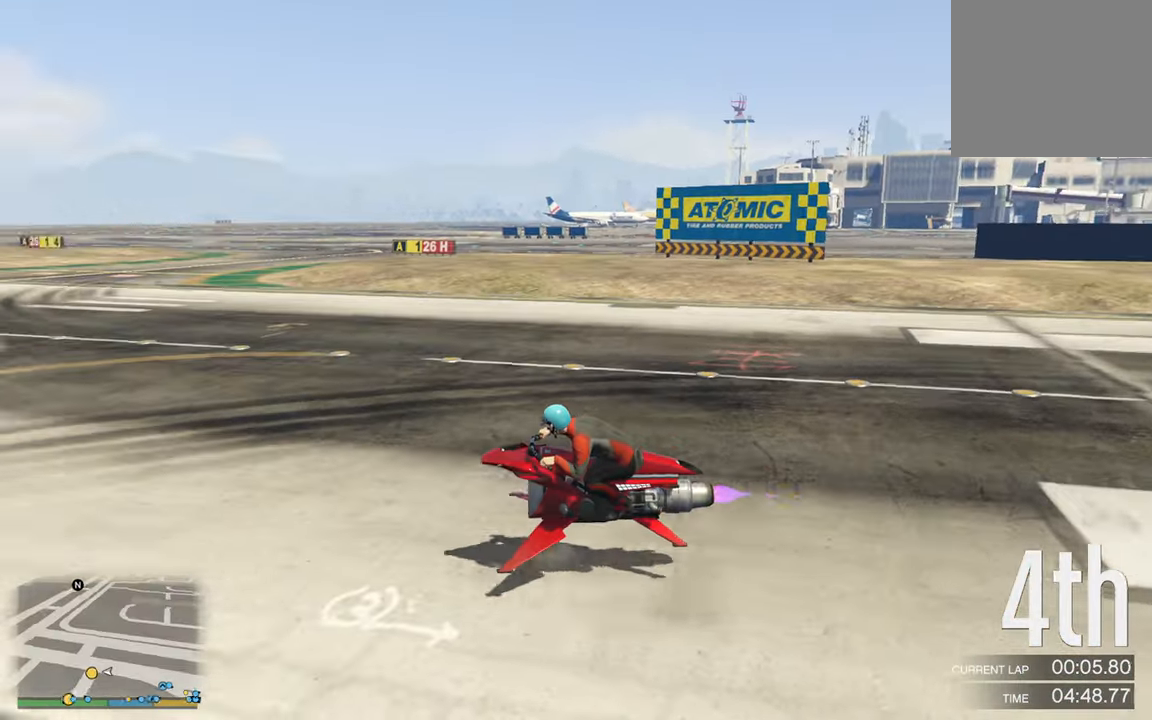
{"buttons": ["R2"], "left_stick": "right", "right_stick": "center", "events": [[84, "left_stick", "down-left"], [200, "left_stick", "center"], [317, "left_stick", "right"]]}
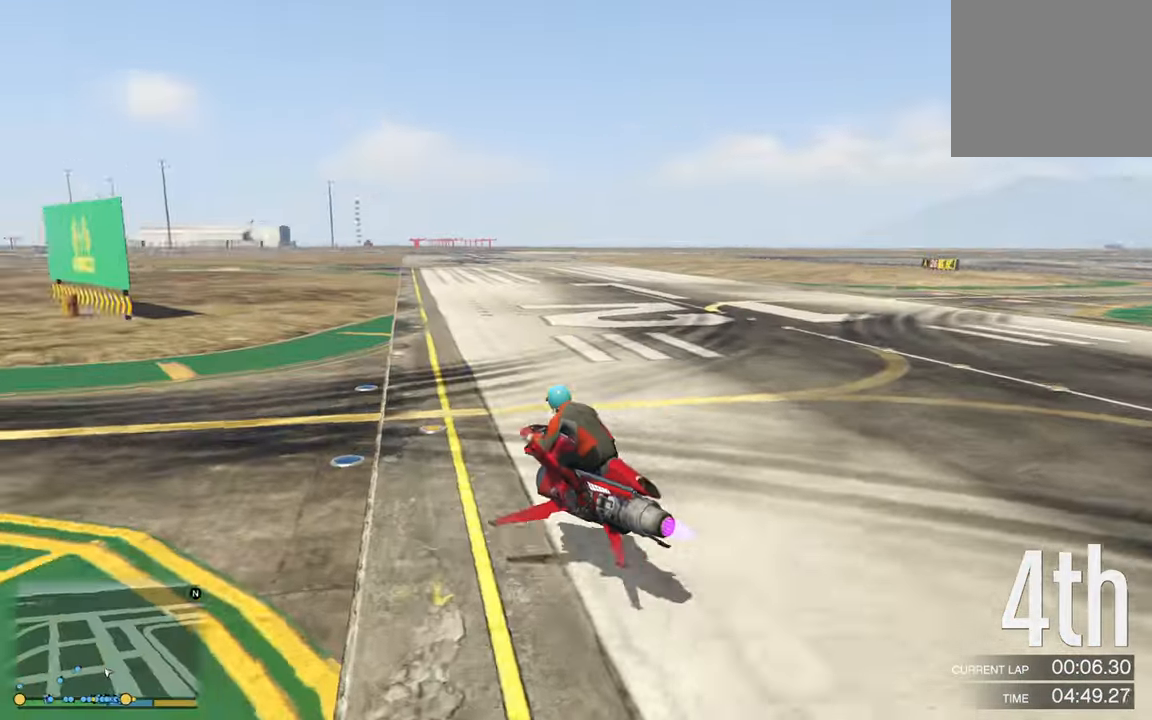
{"buttons": ["L2"], "left_stick": "right", "right_stick": "center", "events": [[216, "R2", "up"], [450, "L2", "down"]]}
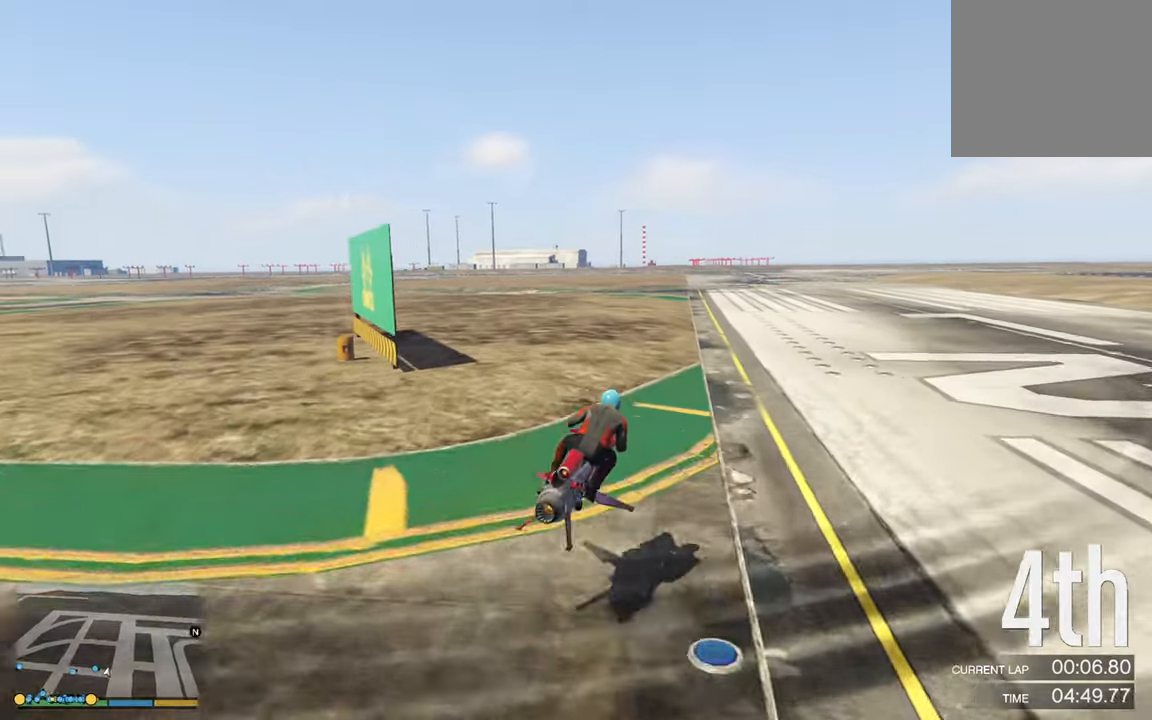
{"buttons": [], "left_stick": "right", "right_stick": "center", "events": [[233, "L2", "up"]]}
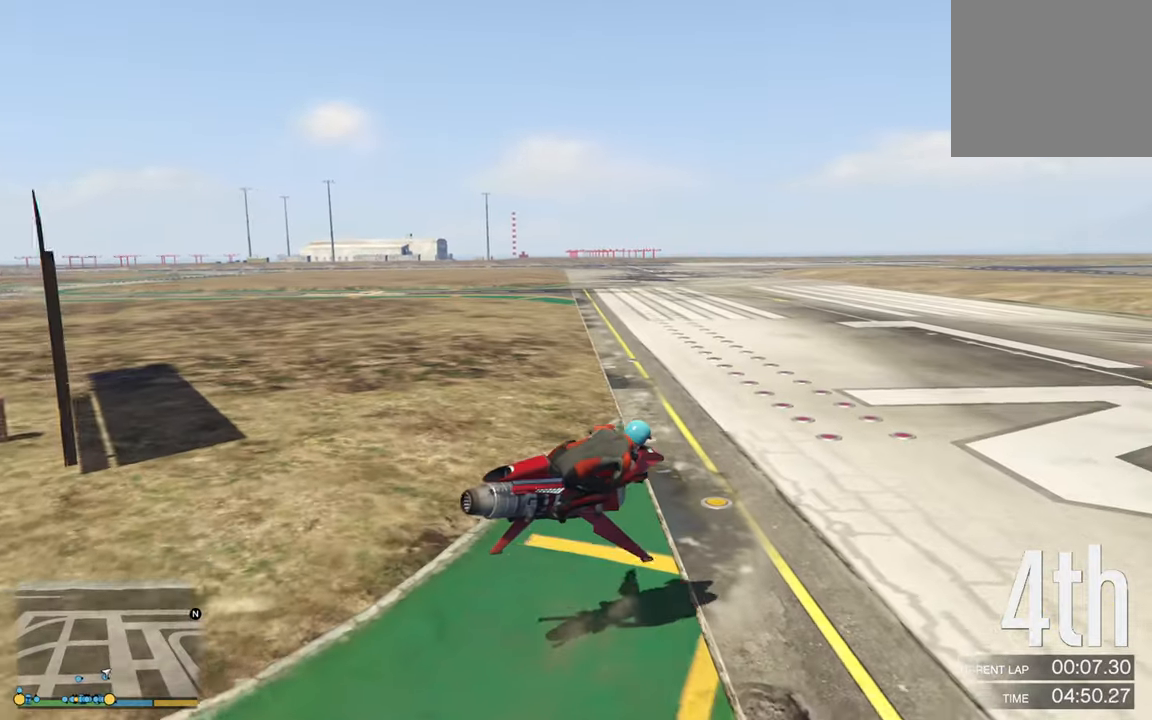
{"buttons": ["R2"], "left_stick": "center", "right_stick": "center", "events": [[33, "R2", "down"], [200, "R2", "up"], [250, "R2", "down"], [450, "left_stick", "center"]]}
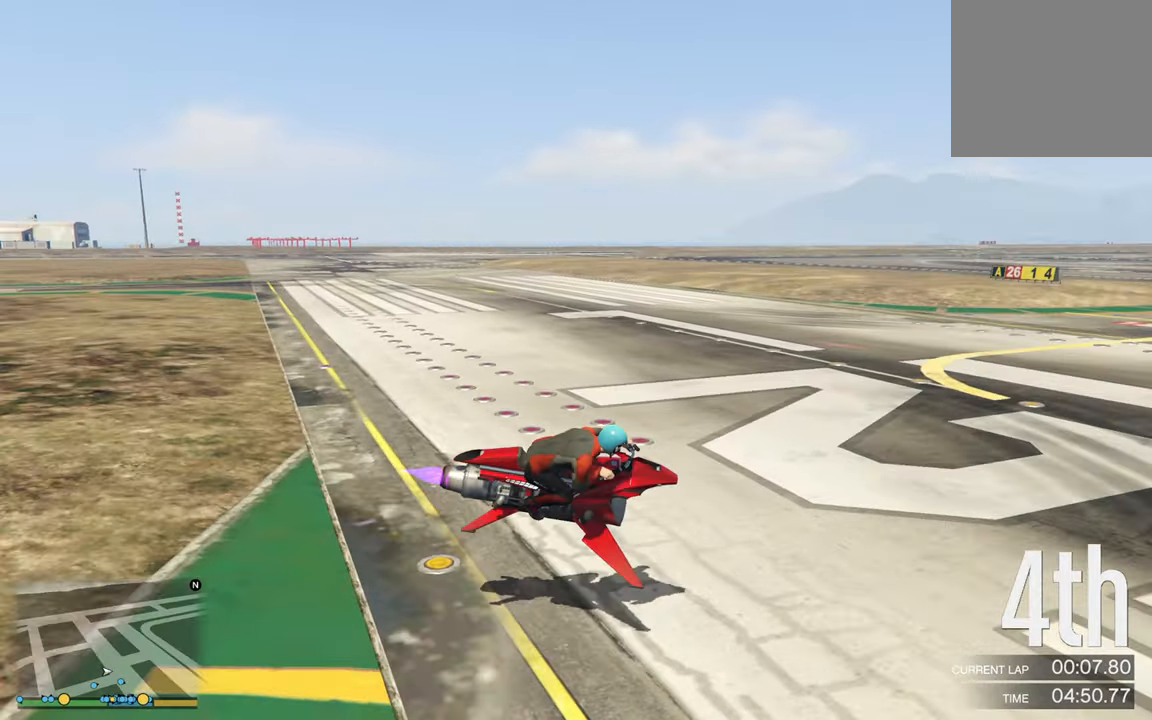
{"buttons": ["R2"], "left_stick": "down-right", "right_stick": "center", "events": [[100, "left_stick", "right"], [216, "left_stick", "center"], [333, "left_stick", "down-right"]]}
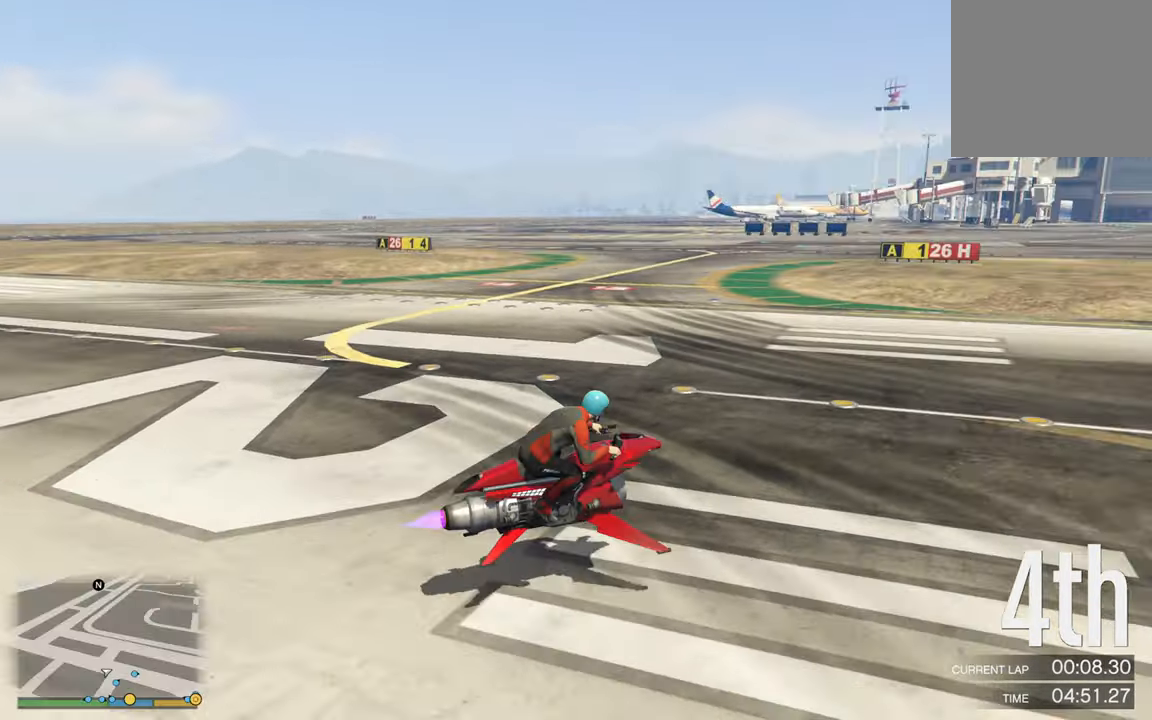
{"buttons": ["R2"], "left_stick": "down-right", "right_stick": "center", "events": []}
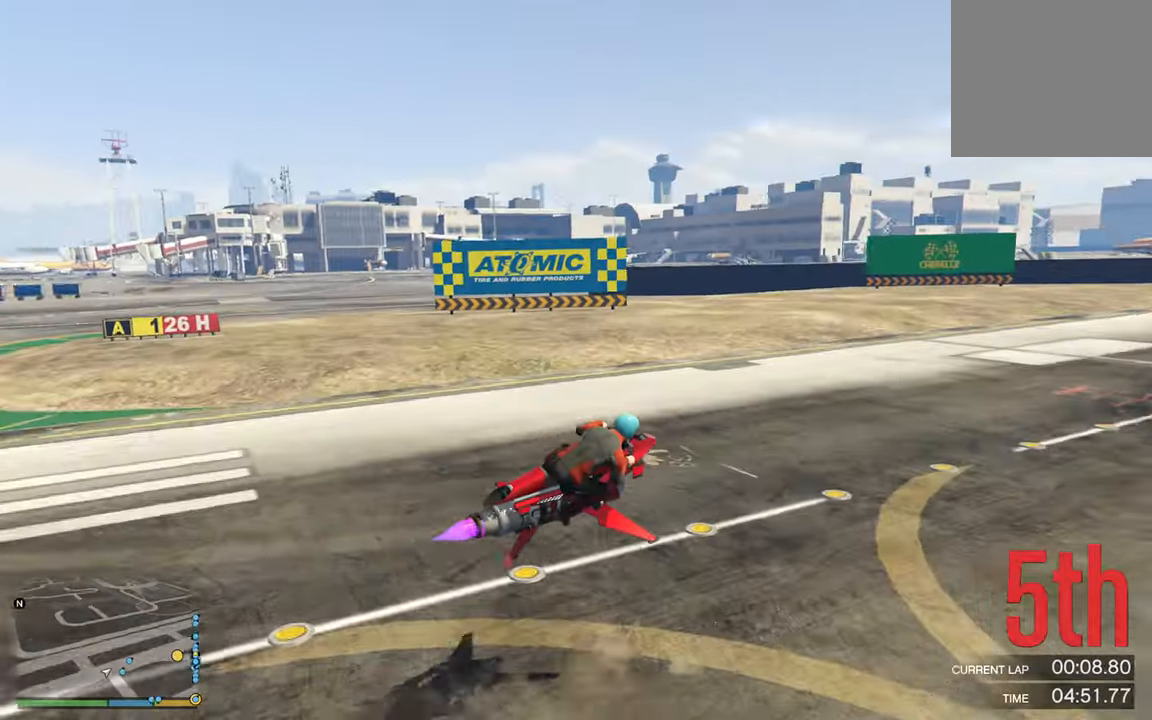
{"buttons": ["R2"], "left_stick": "center", "right_stick": "center", "events": [[16, "left_stick", "center"], [216, "left_stick", "down-right"], [333, "left_stick", "center"]]}
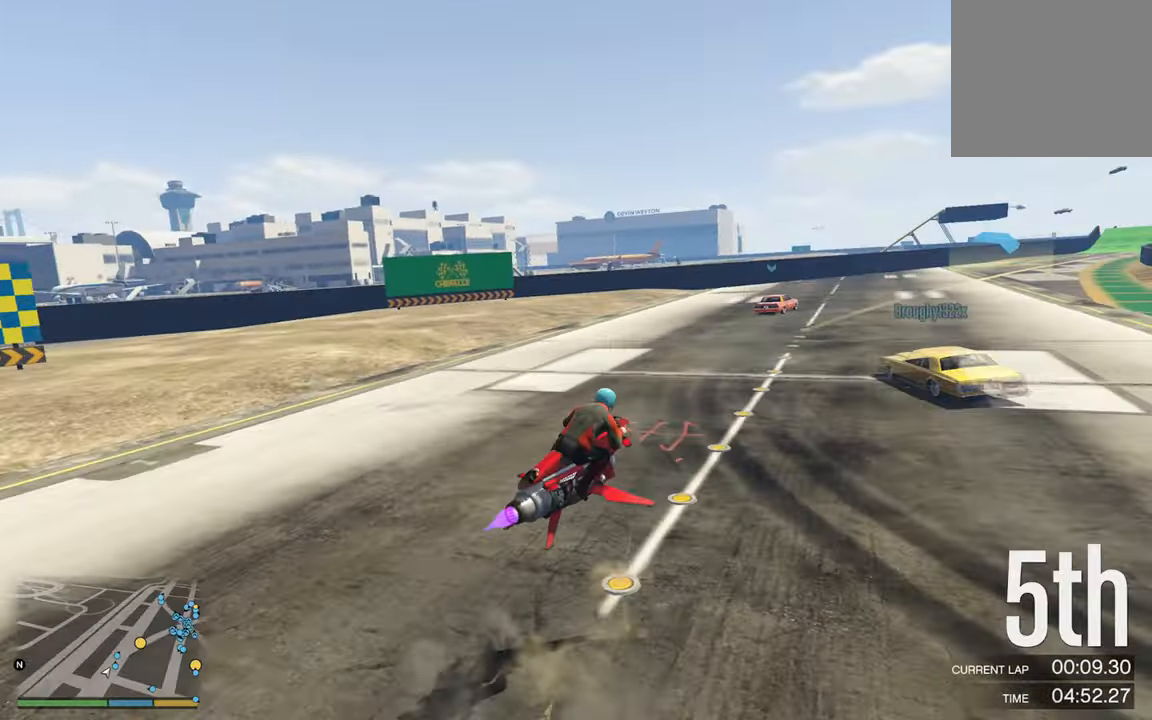
{"buttons": ["R2"], "left_stick": "center", "right_stick": "center", "events": [[233, "A", "down"], [433, "A", "up"]]}
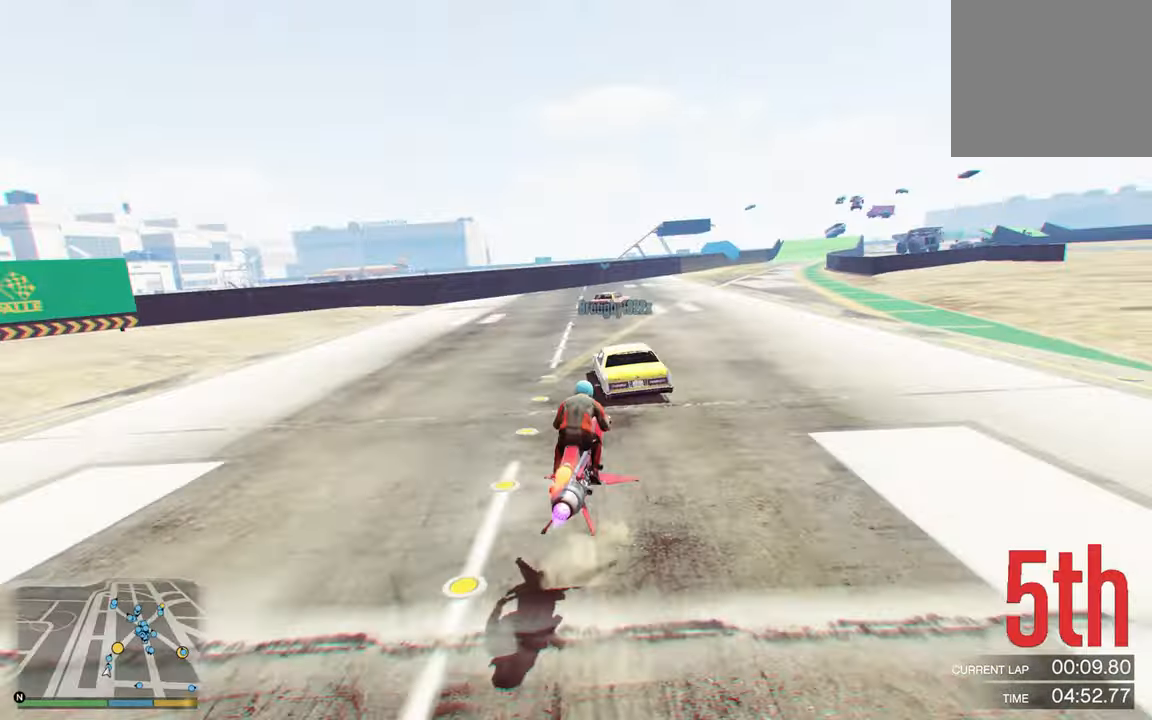
{"buttons": ["R2"], "left_stick": "center", "right_stick": "center", "events": [[100, "left_stick", "right"], [466, "left_stick", "center"]]}
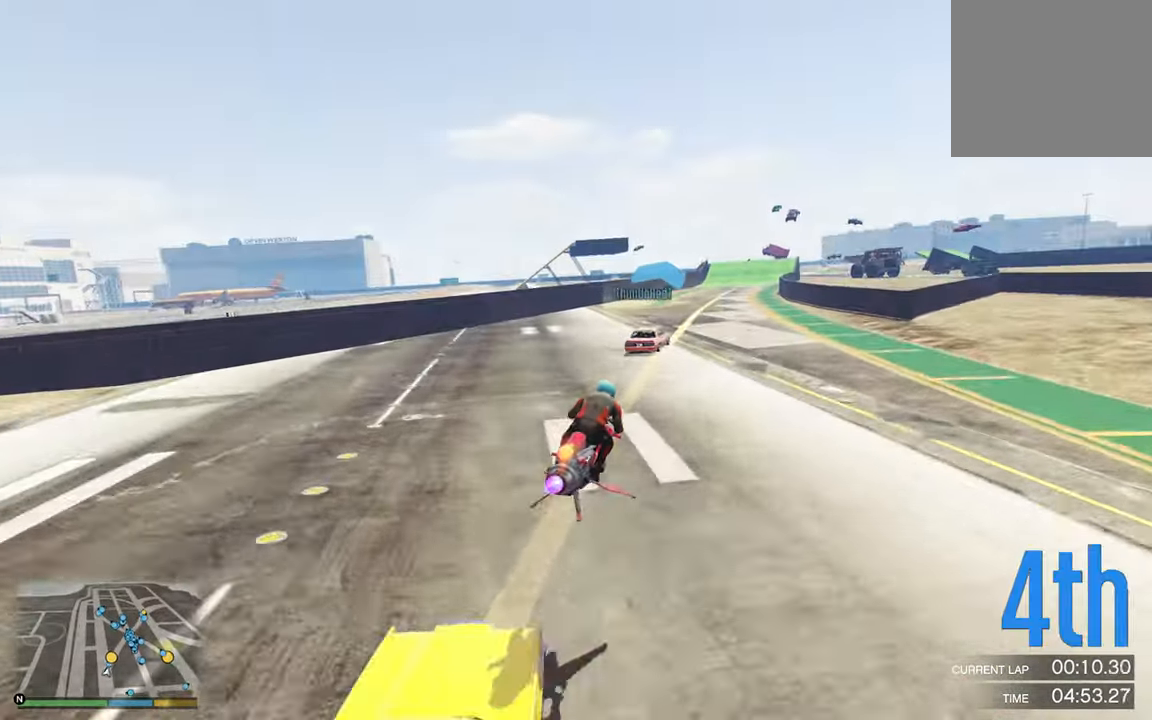
{"buttons": ["R2"], "left_stick": "center", "right_stick": "center", "events": [[66, "left_stick", "down-right"], [166, "left_stick", "center"]]}
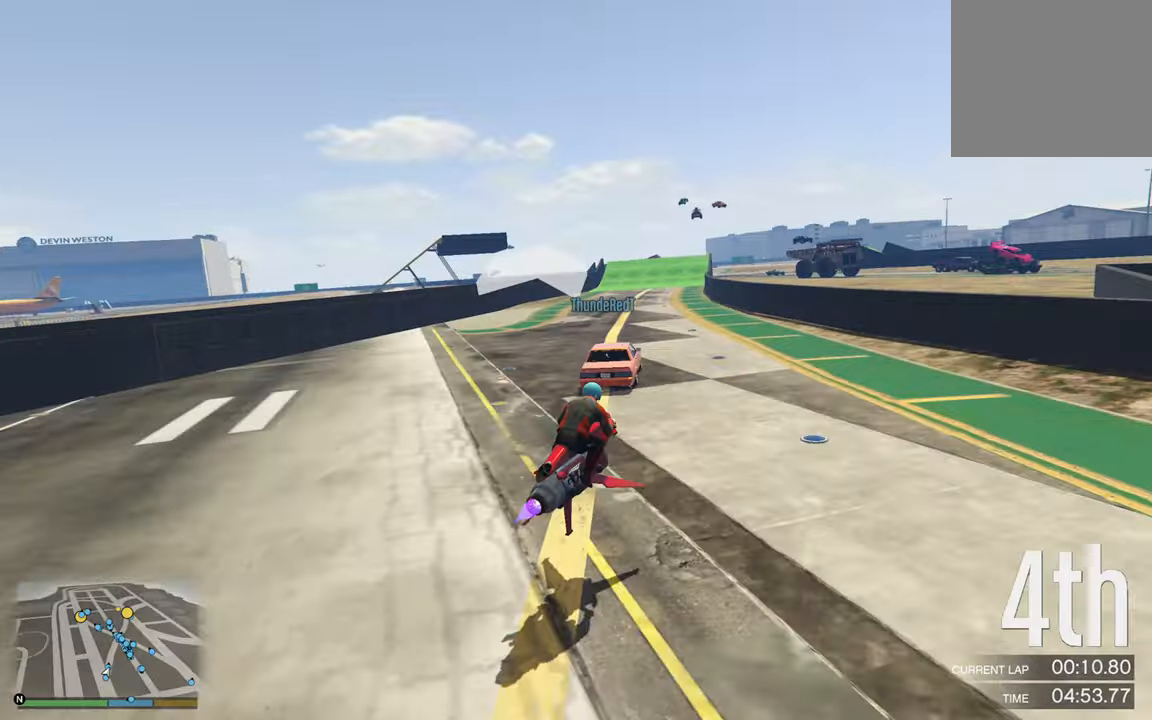
{"buttons": ["R2"], "left_stick": "left", "right_stick": "center", "events": [[333, "left_stick", "left"]]}
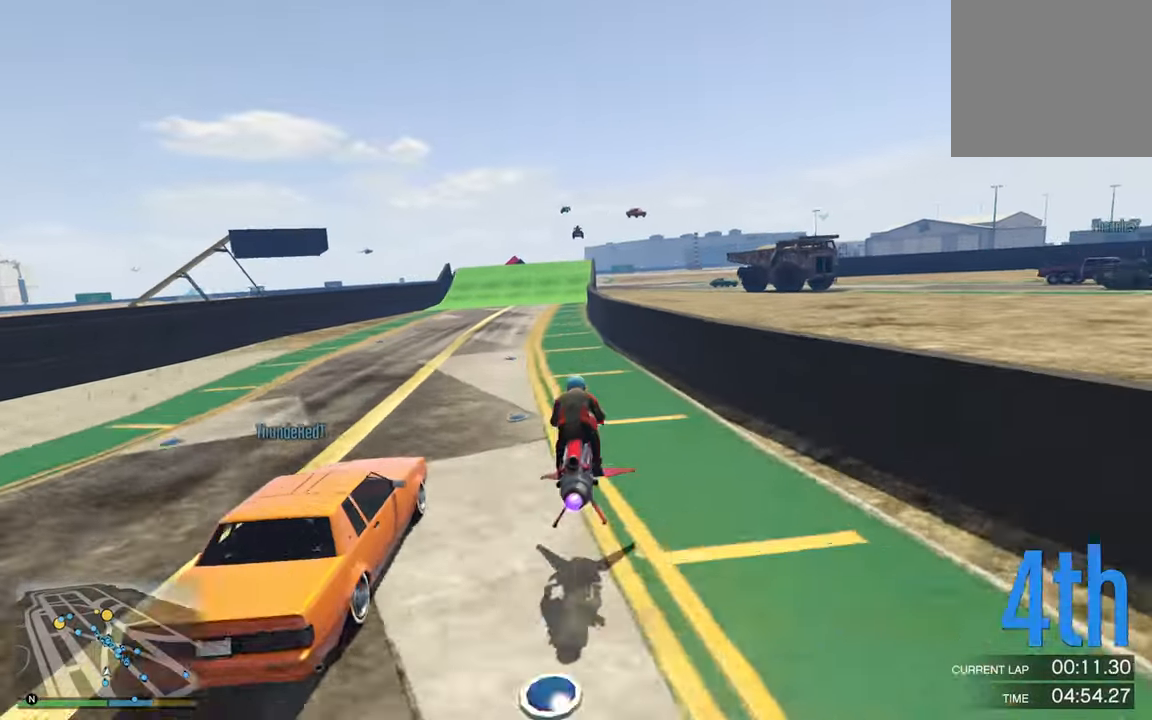
{"buttons": ["R2"], "left_stick": "center", "right_stick": "center", "events": [[17, "A", "down"], [17, "left_stick", "center"], [117, "left_stick", "left"], [200, "A", "up"], [317, "left_stick", "center"]]}
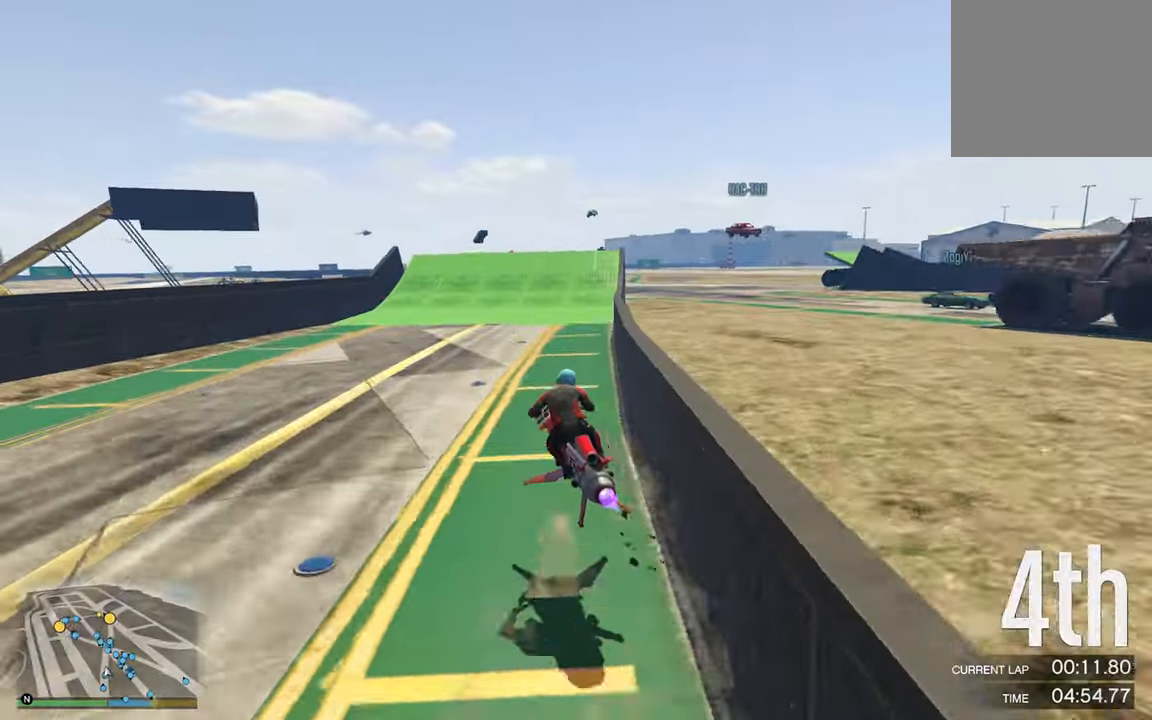
{"buttons": ["R2"], "left_stick": "center", "right_stick": "center", "events": [[117, "left_stick", "down-right"], [417, "left_stick", "center"]]}
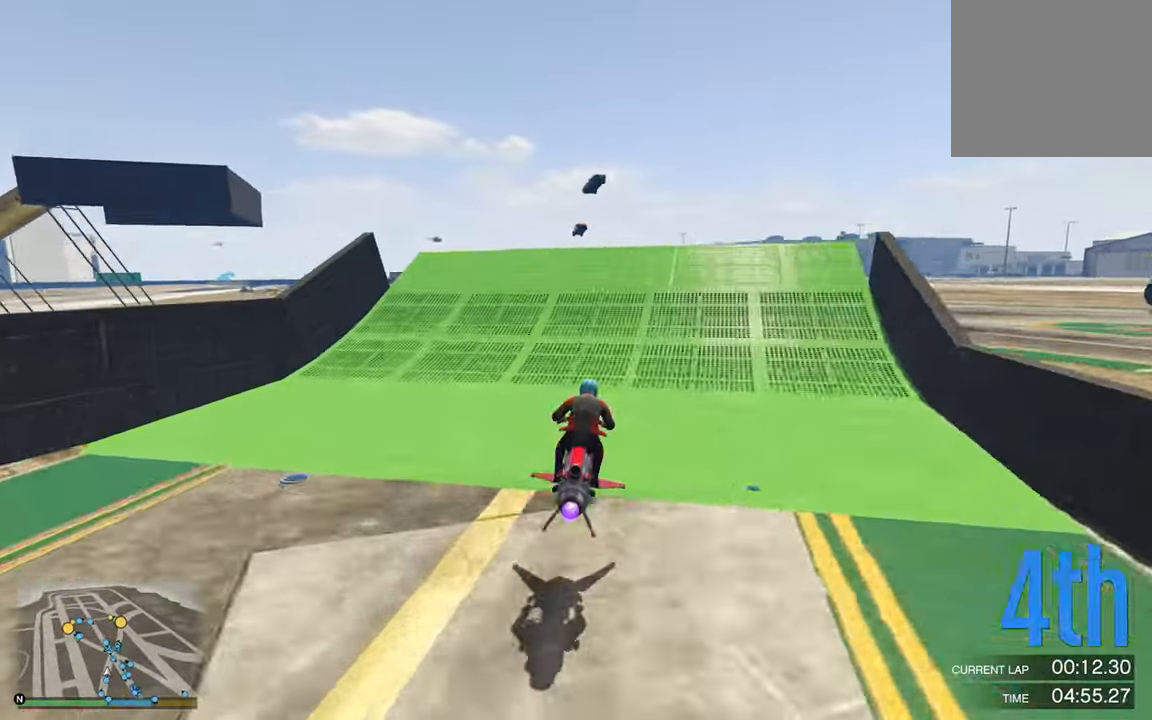
{"buttons": ["R2"], "left_stick": "center", "right_stick": "center", "events": [[67, "left_stick", "down-right"], [300, "left_stick", "right"], [417, "left_stick", "center"]]}
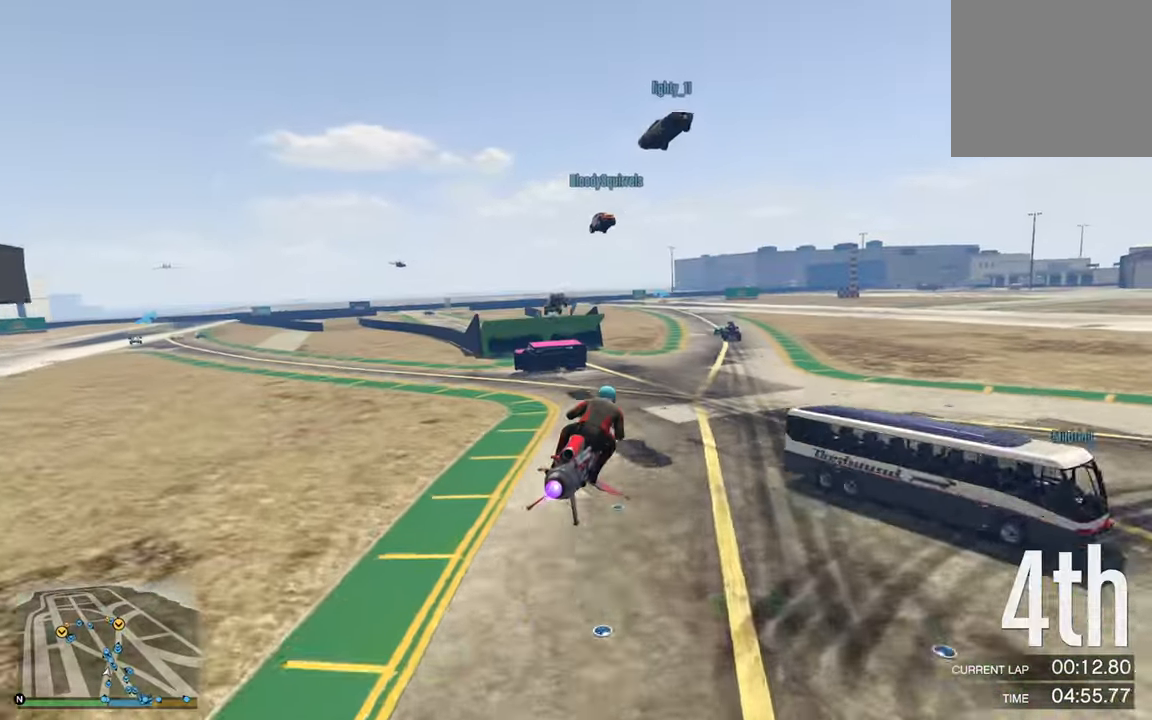
{"buttons": ["R2"], "left_stick": "center", "right_stick": "center", "events": [[117, "R2", "up"], [117, "left_stick", "up"], [317, "left_stick", "right"], [433, "R2", "down"], [467, "left_stick", "center"]]}
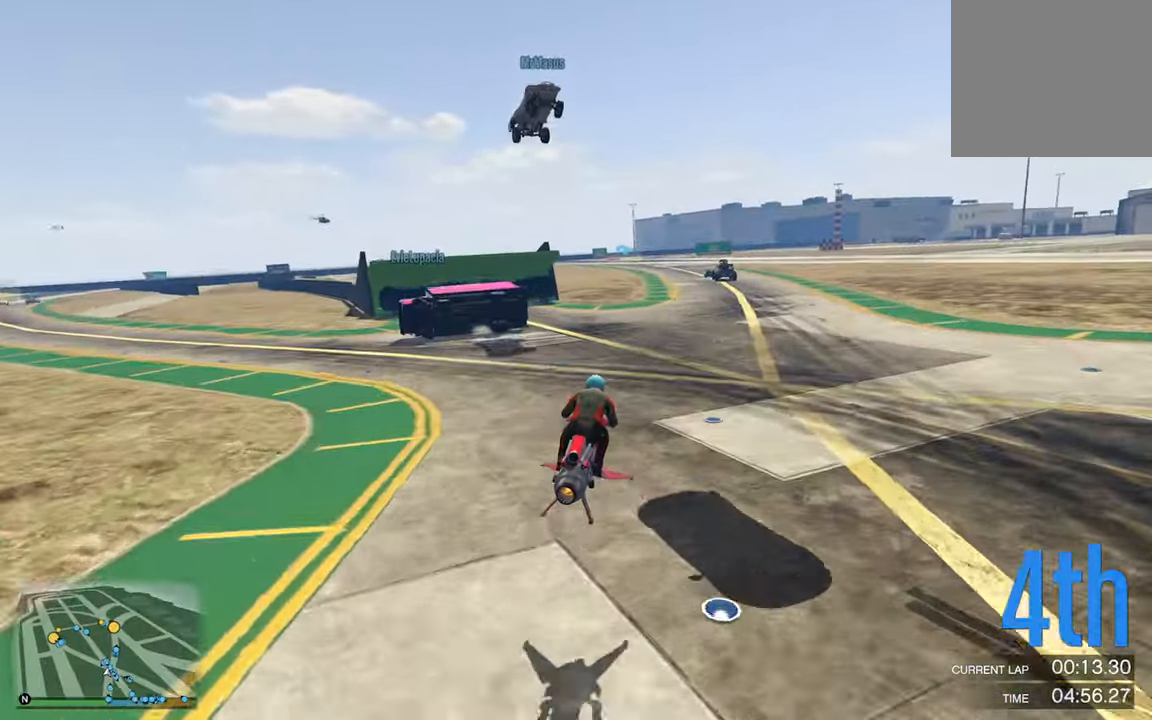
{"buttons": ["A", "R2"], "left_stick": "center", "right_stick": "center", "events": [[283, "left_stick", "left"], [367, "A", "down"], [433, "left_stick", "center"]]}
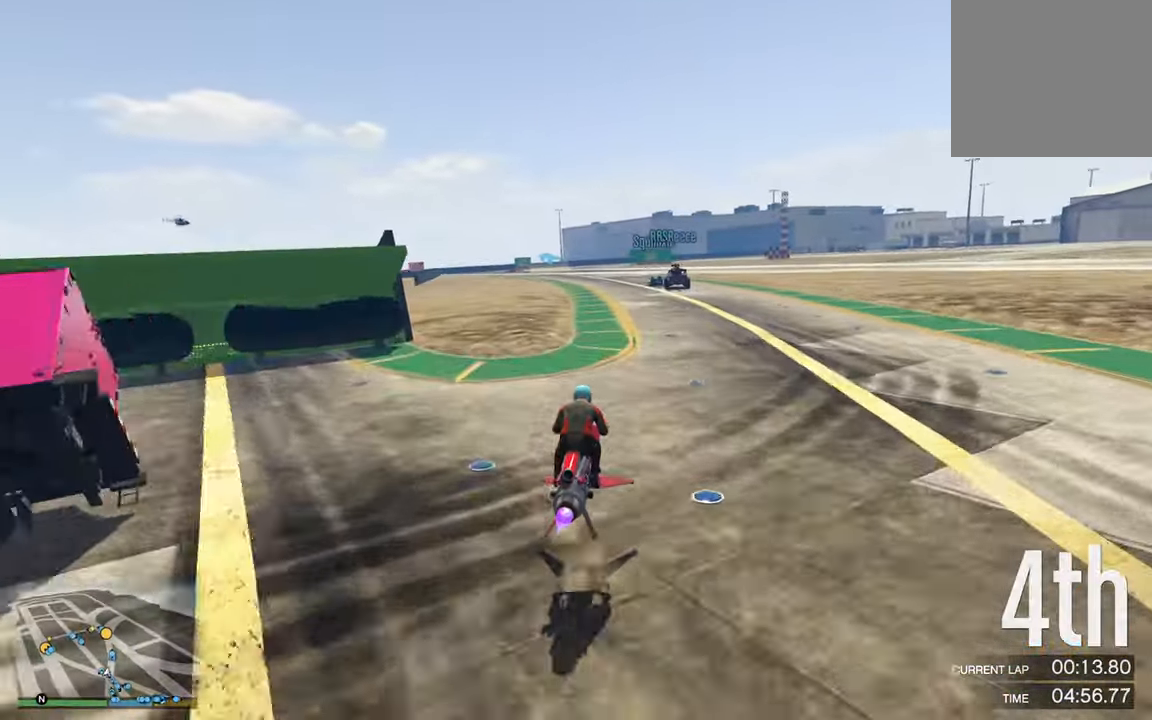
{"buttons": ["A", "R2"], "left_stick": "center", "right_stick": "center", "events": [[67, "A", "up"], [183, "left_stick", "left"], [400, "left_stick", "center"], [467, "A", "down"]]}
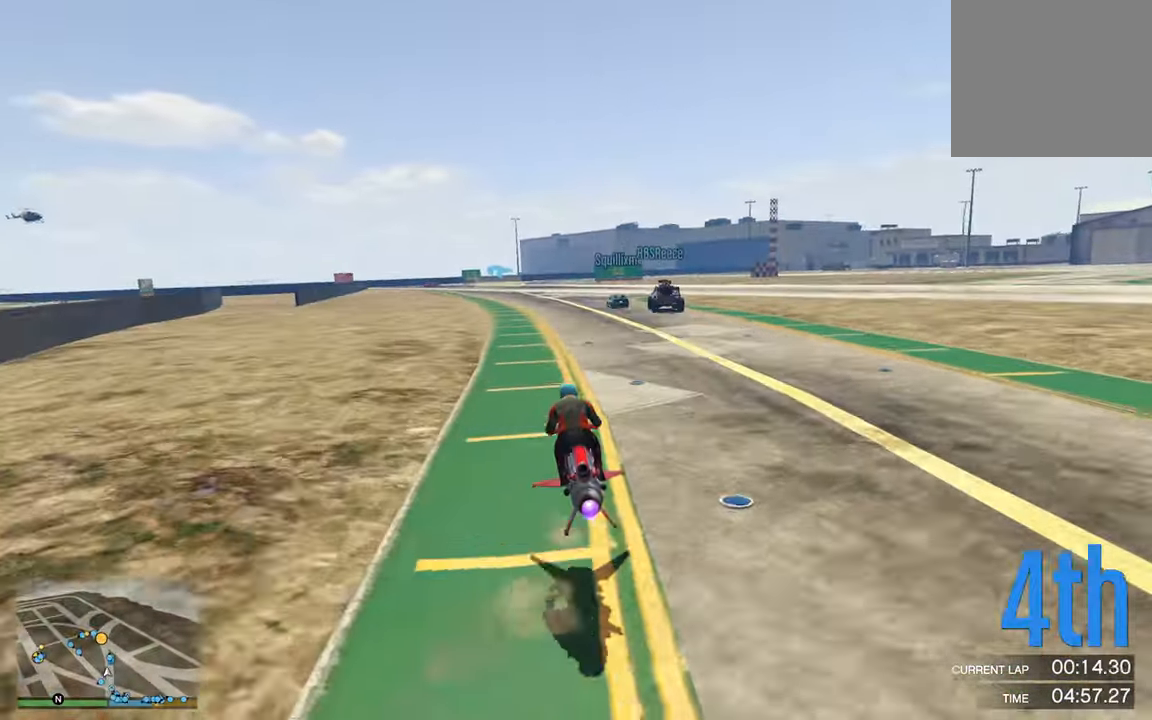
{"buttons": ["R2"], "left_stick": "left", "right_stick": "center", "events": [[133, "left_stick", "left"], [167, "A", "up"], [283, "left_stick", "center"], [467, "left_stick", "left"]]}
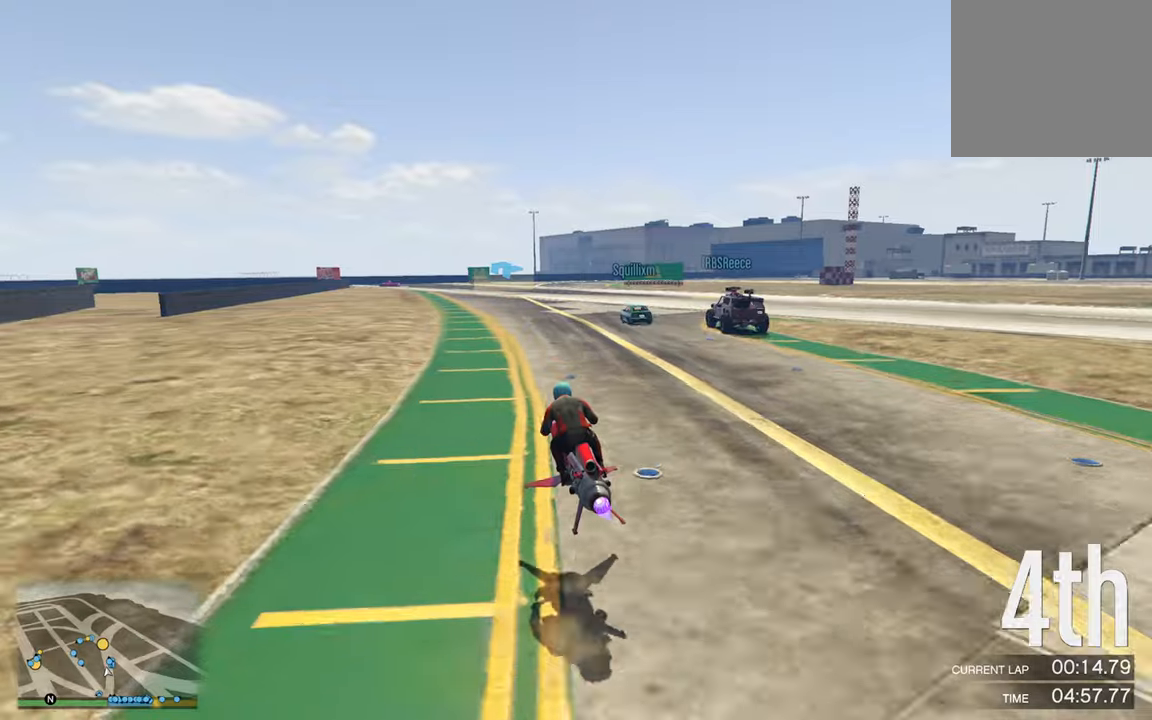
{"buttons": ["R2"], "left_stick": "center", "right_stick": "center", "events": [[150, "left_stick", "center"]]}
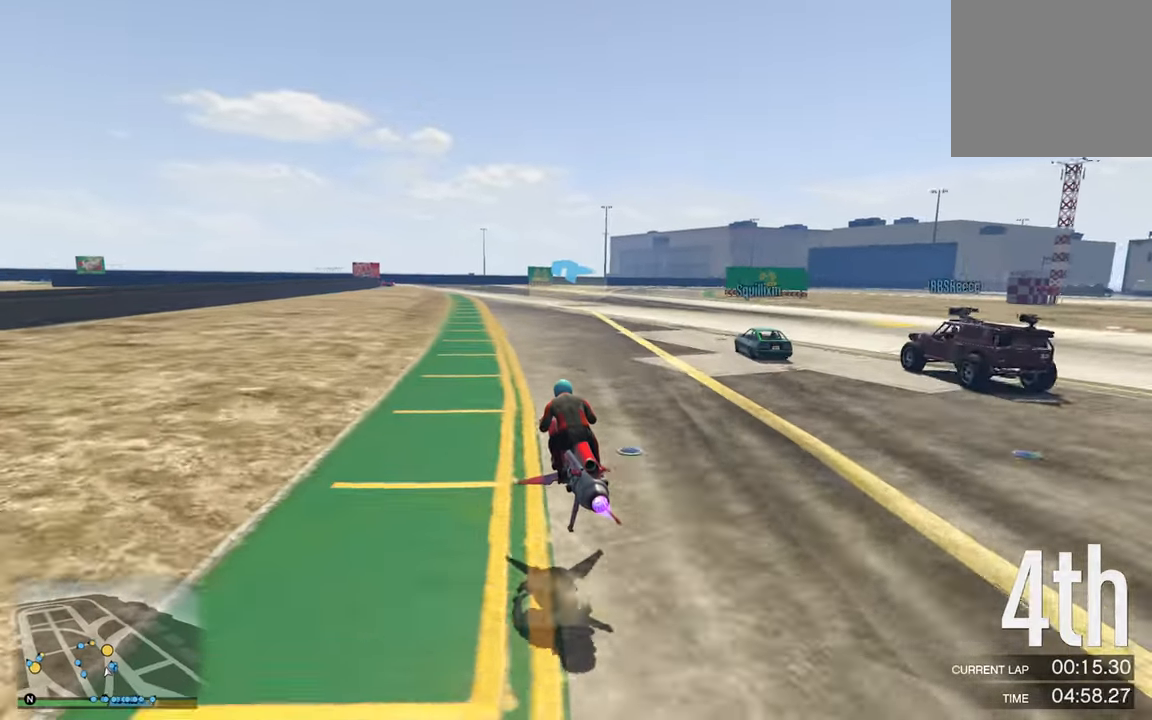
{"buttons": ["R2"], "left_stick": "center", "right_stick": "center", "events": []}
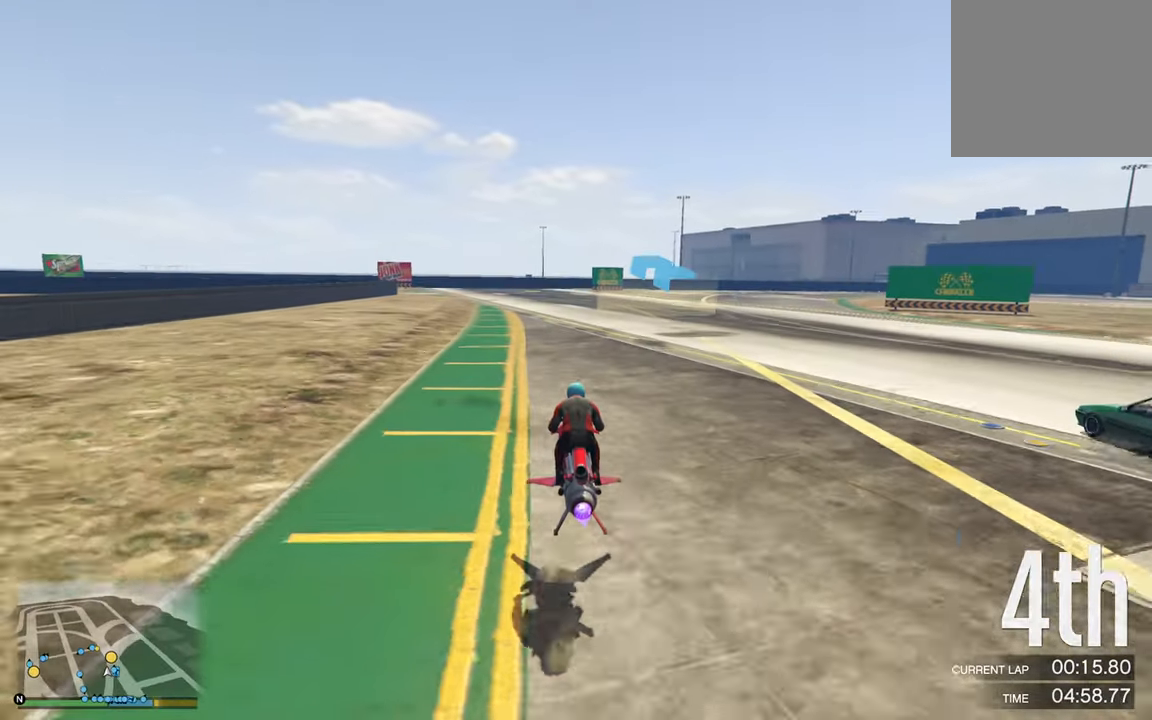
{"buttons": [], "left_stick": "left", "right_stick": "center", "events": [[384, "left_stick", "left"], [500, "R2", "up"]]}
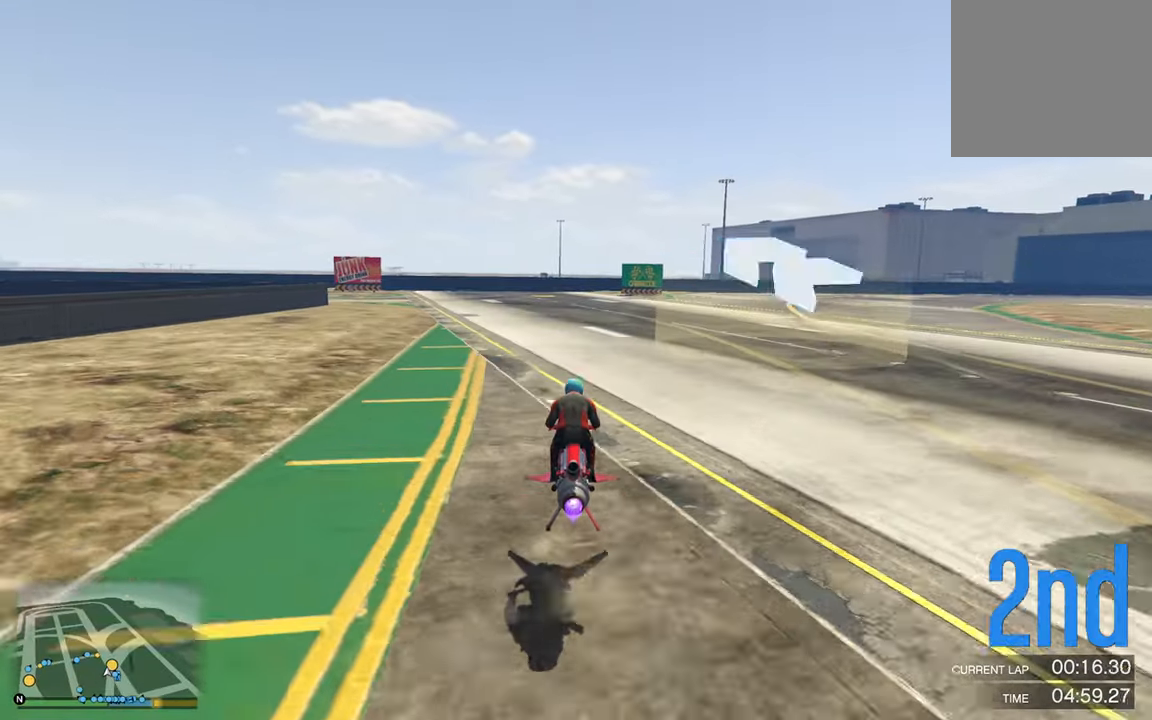
{"buttons": ["L2"], "left_stick": "left", "right_stick": "center", "events": [[50, "left_stick", "center"], [134, "L2", "down"], [134, "left_stick", "left"]]}
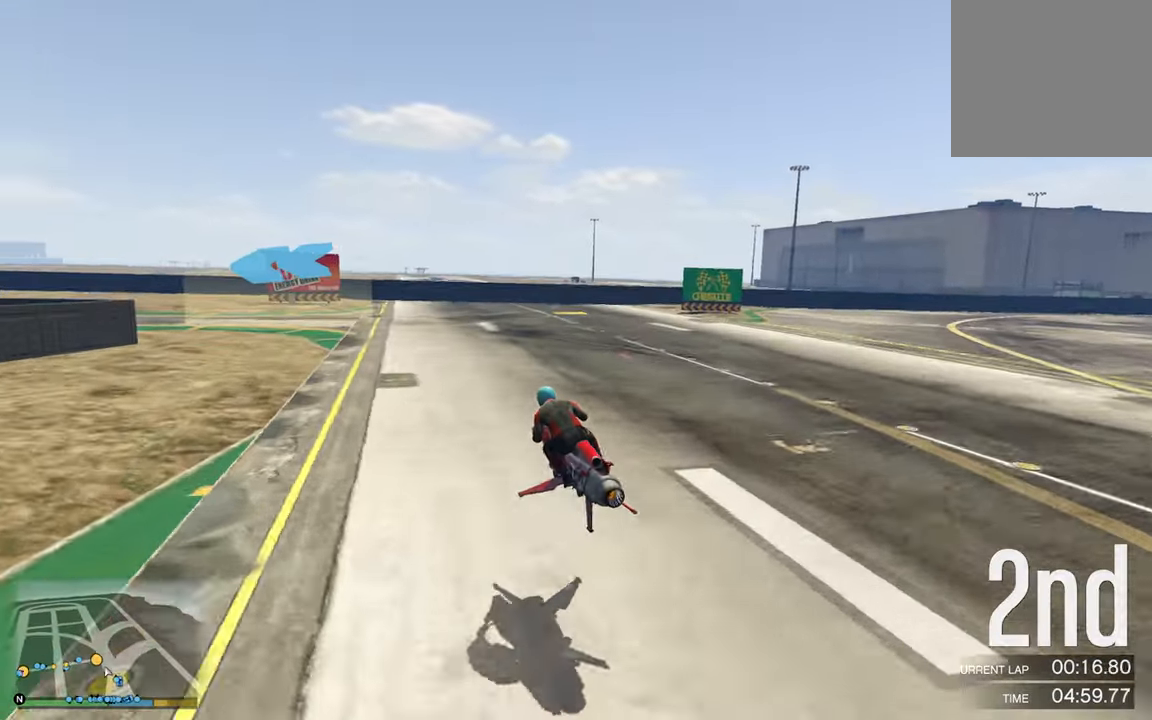
{"buttons": ["R2"], "left_stick": "center", "right_stick": "center", "events": [[484, "L2", "up"], [484, "left_stick", "center"], [500, "R2", "down"]]}